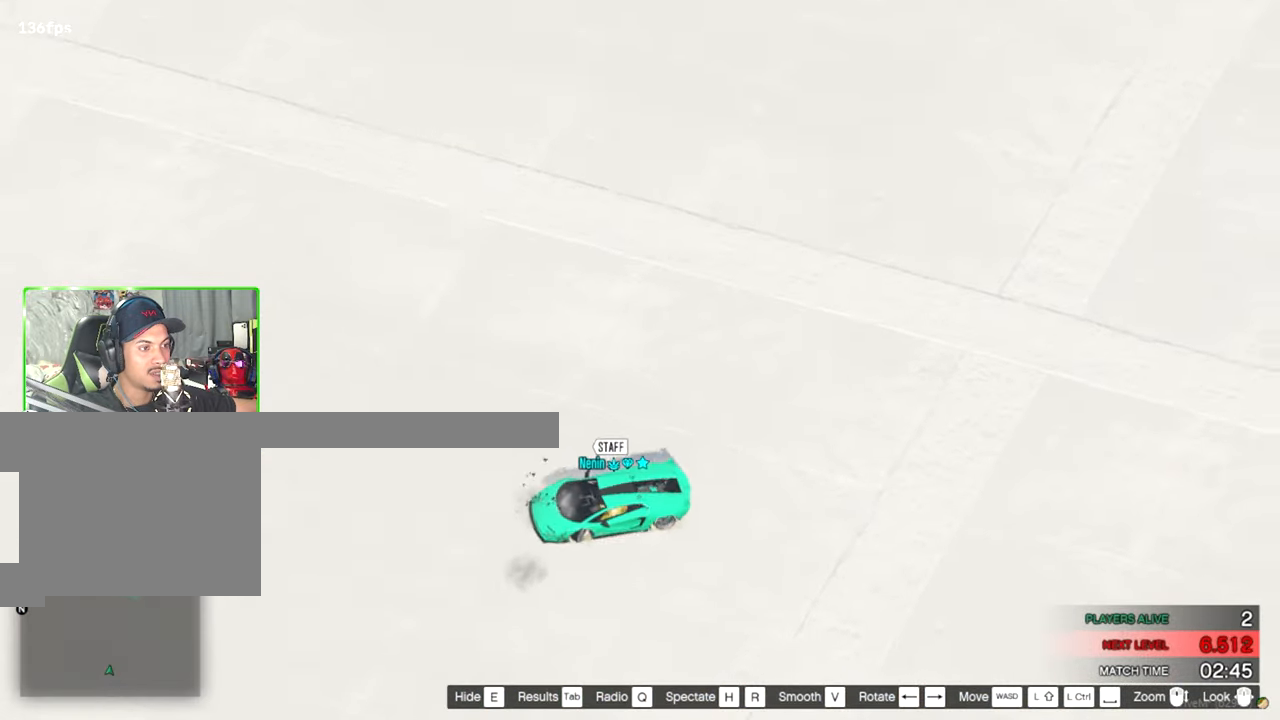
Gameplay with keyboard and mouse; each line is a JSON object with the keys and mouse buttons held at the frame after it. "events" lists presses ("down") and releases ("up") of "1", "2", "3", "4", "5", "a", "alt", "c", "caps_lock", "ctrl", "d", "e", "f", "g", "q", "r", "s", "shift", "space", "t", "tab", "v", "w", "x", "z", "mouse_left", "mouse_wheel" and "mouse_right" between this image and that frame as [ms after this image, input, new state], when the widget could be followed in between. "mouse_left", "mouse_wheel", "mouse_right" = the "left", "wheel", "right" buttons of the "mouse" list. No other keys are recorded. "wheel" means that the mouse wheel is clicked or scrolled. Mouse movement is not recorded.
{"keys": [], "mouse": [], "events": []}
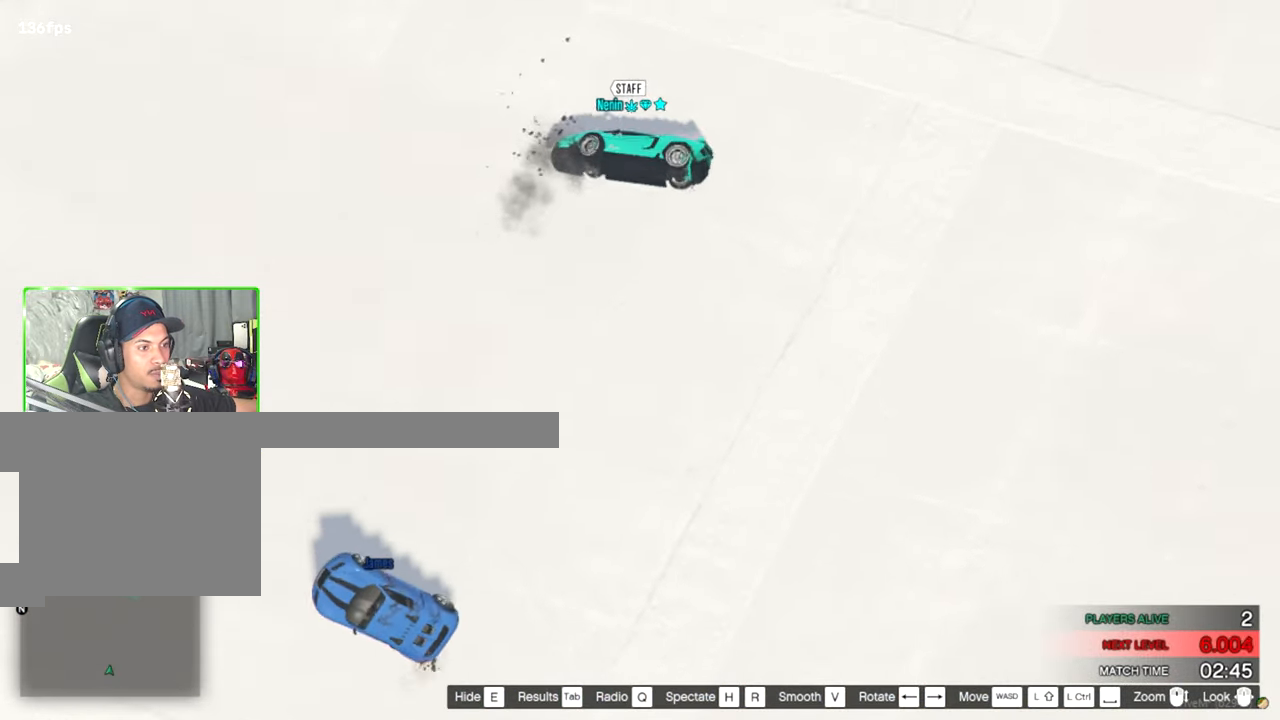
{"keys": [], "mouse": [], "events": []}
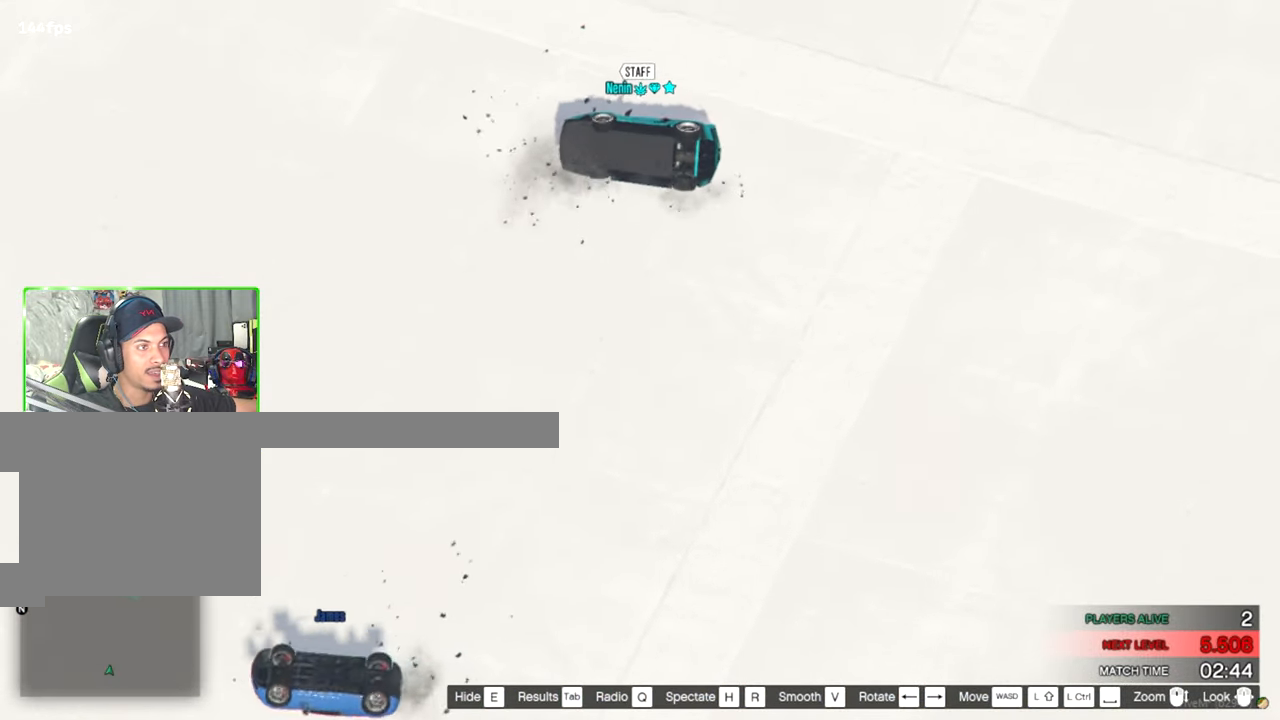
{"keys": [], "mouse": [], "events": []}
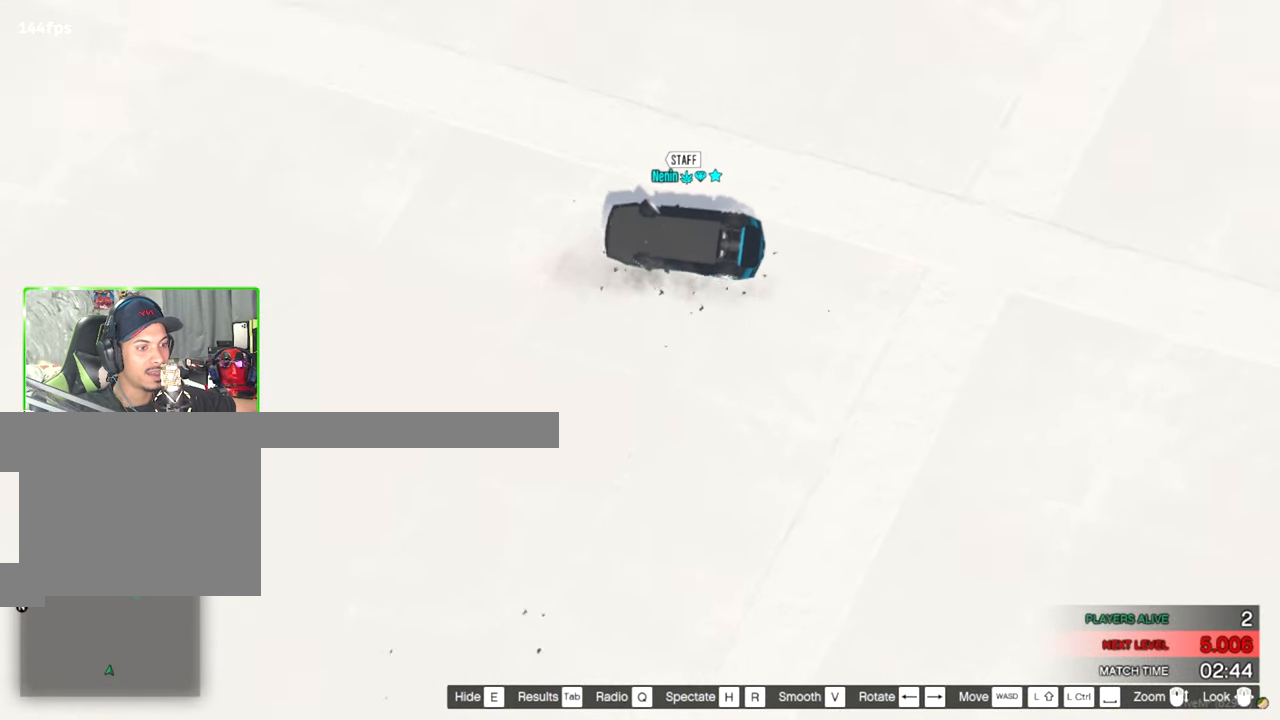
{"keys": [], "mouse": [], "events": []}
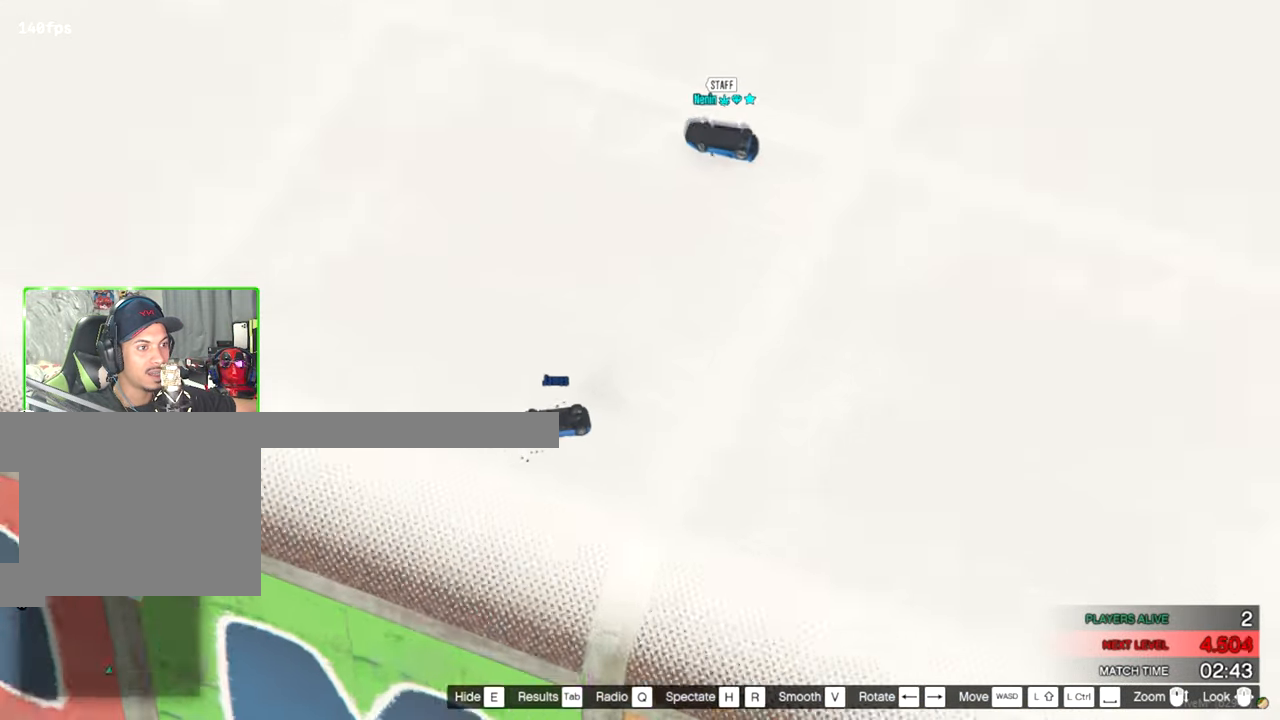
{"keys": [], "mouse": [], "events": []}
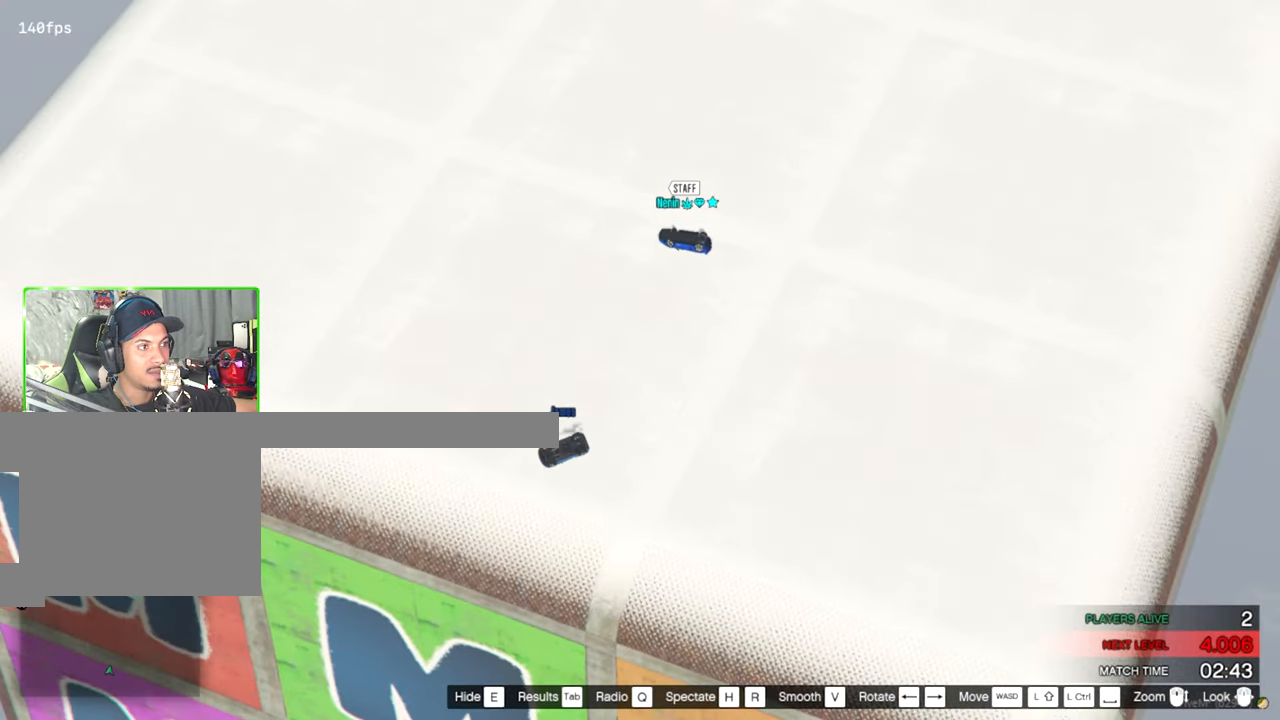
{"keys": [], "mouse": [], "events": []}
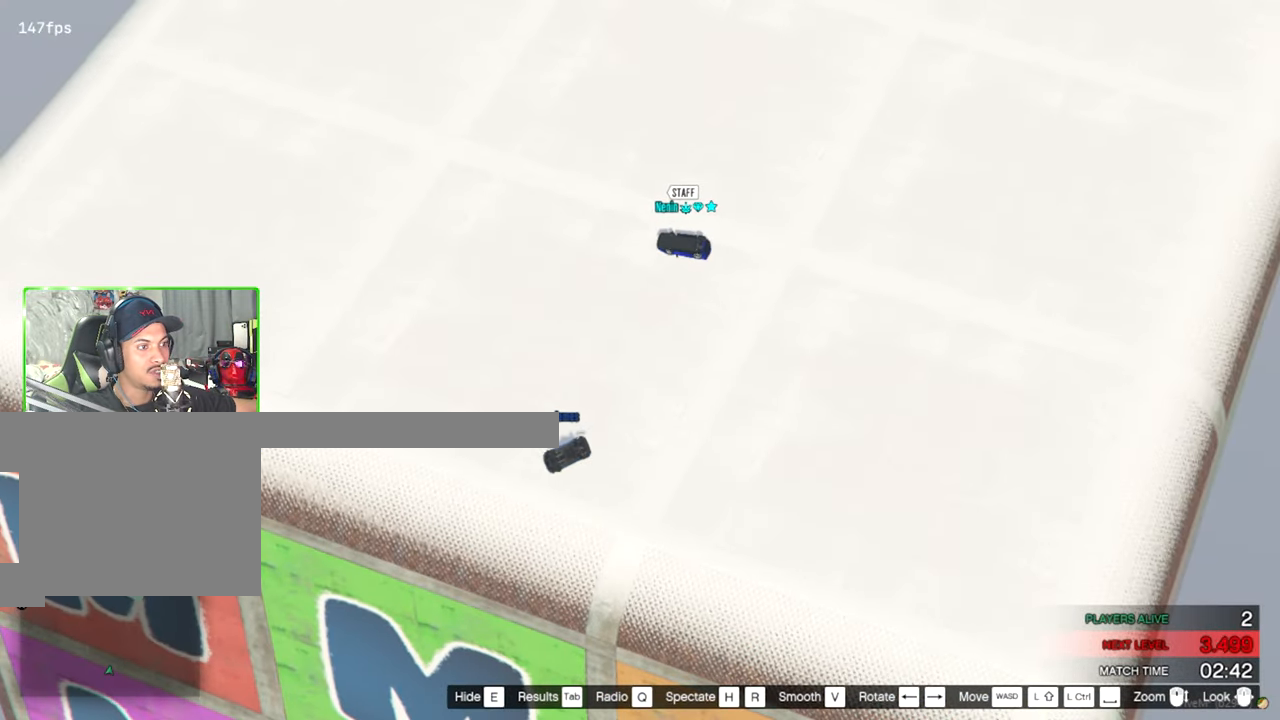
{"keys": [], "mouse": [], "events": []}
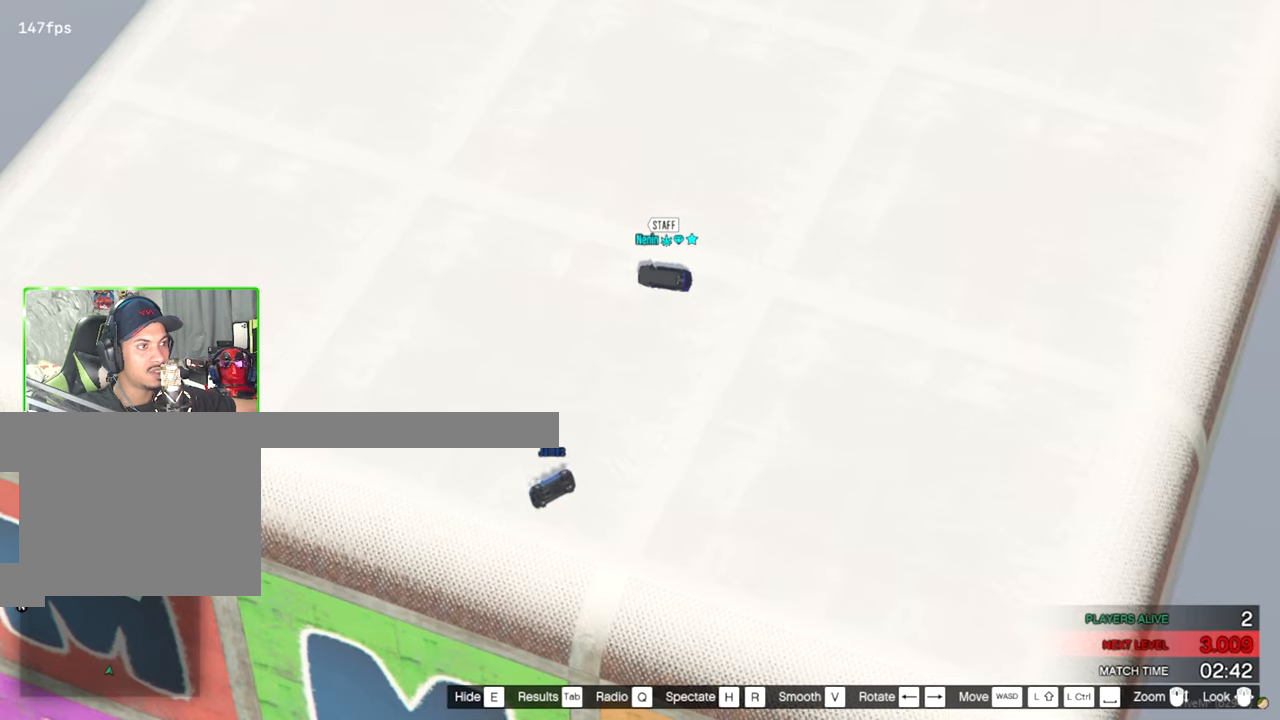
{"keys": [], "mouse": [], "events": []}
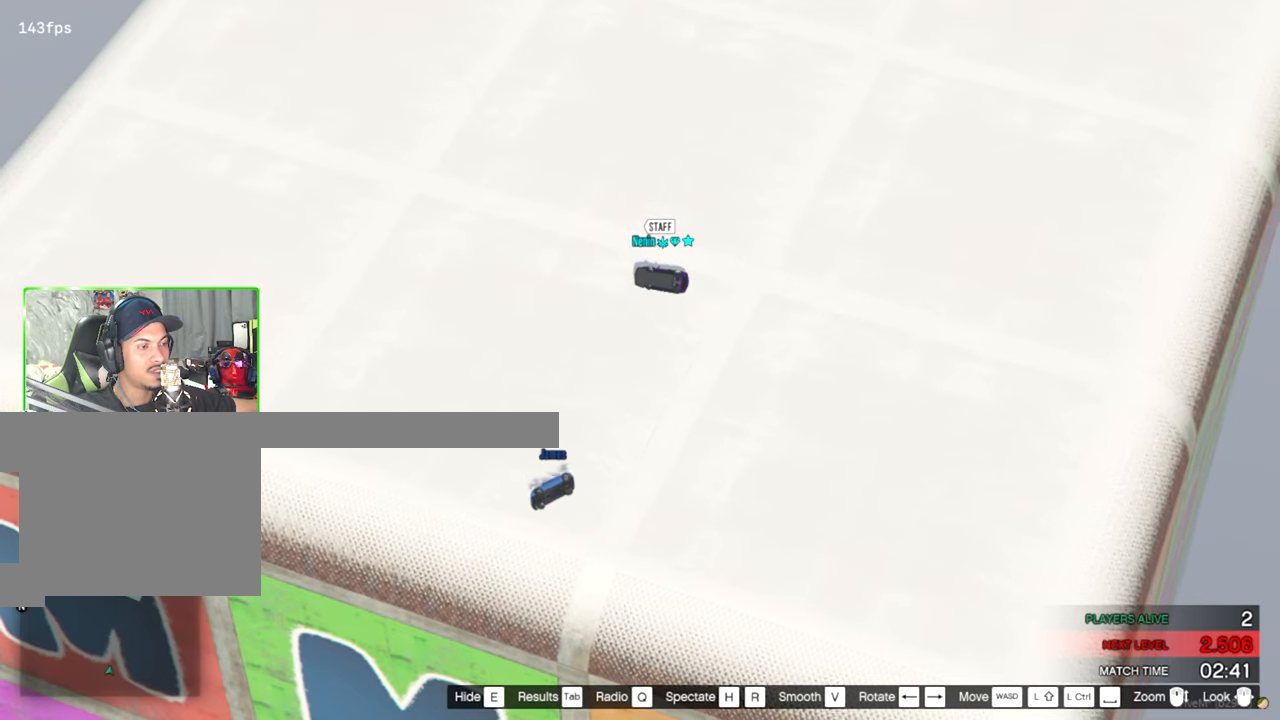
{"keys": ["d"], "mouse": [], "events": [[484, "d", "down"]]}
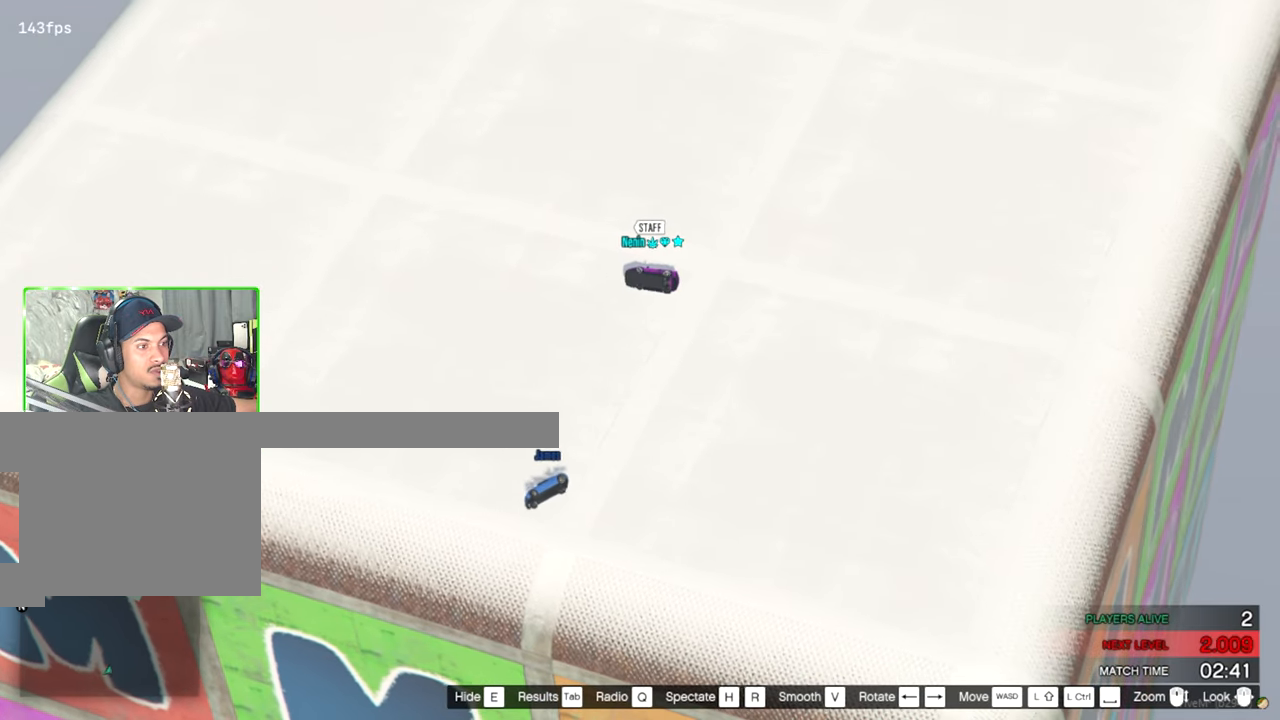
{"keys": ["d"], "mouse": [], "events": []}
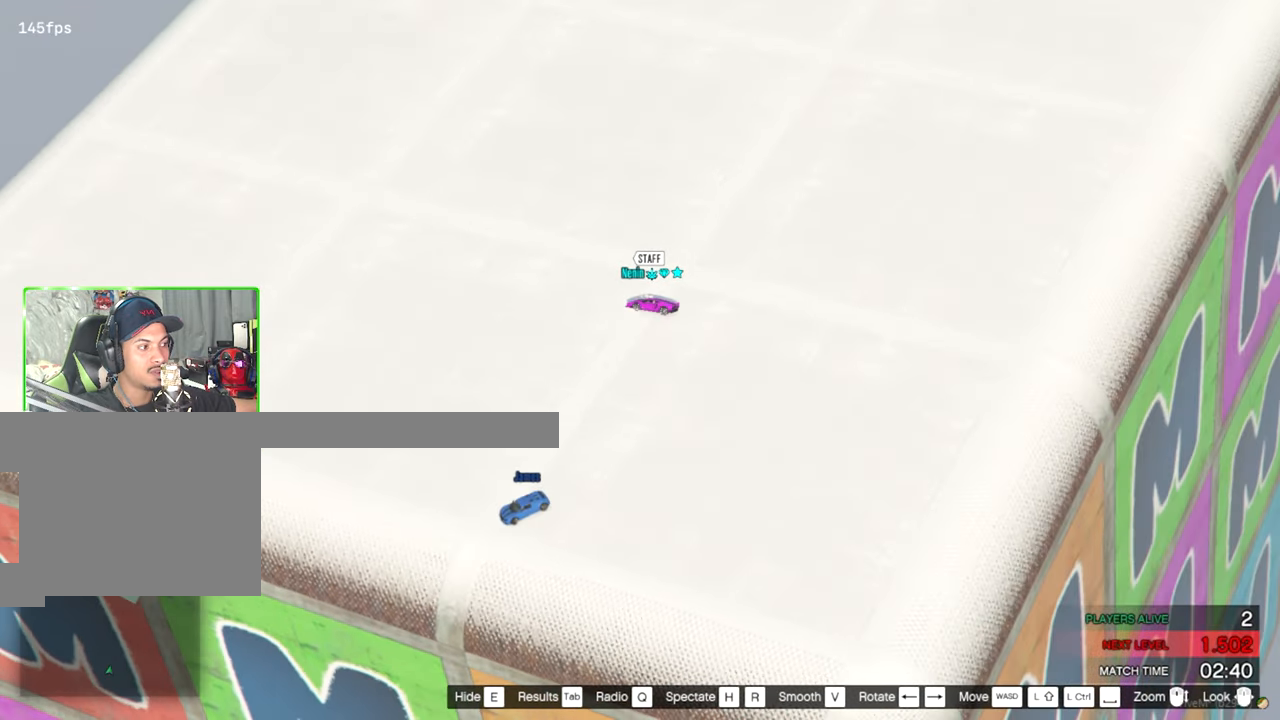
{"keys": ["d"], "mouse": [], "events": []}
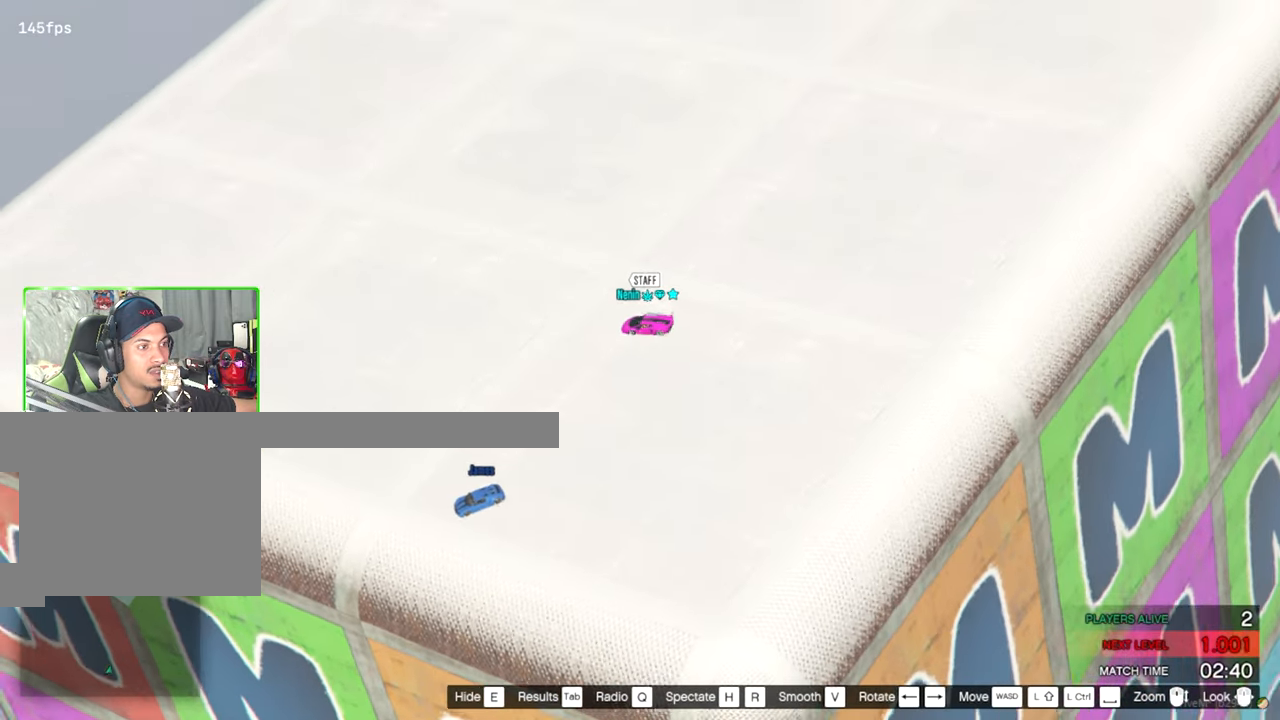
{"keys": ["d"], "mouse": [], "events": []}
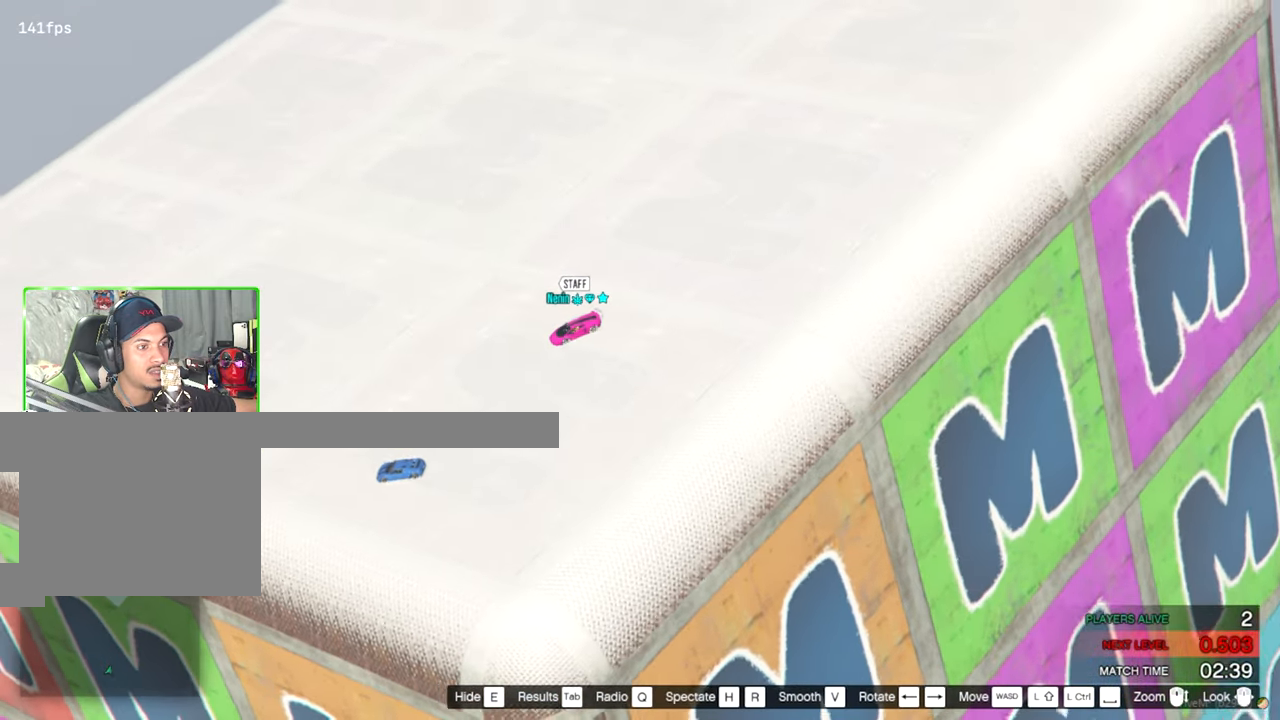
{"keys": [], "mouse": [], "events": [[34, "d", "up"]]}
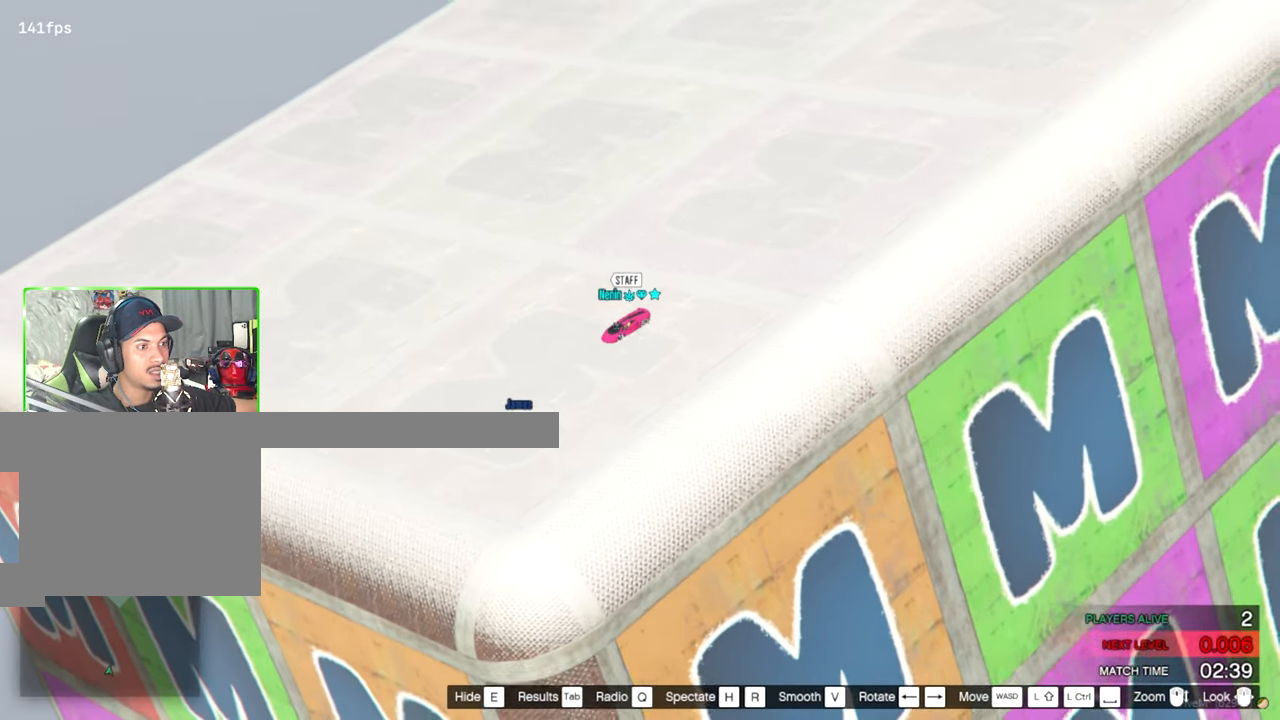
{"keys": [], "mouse": [], "events": []}
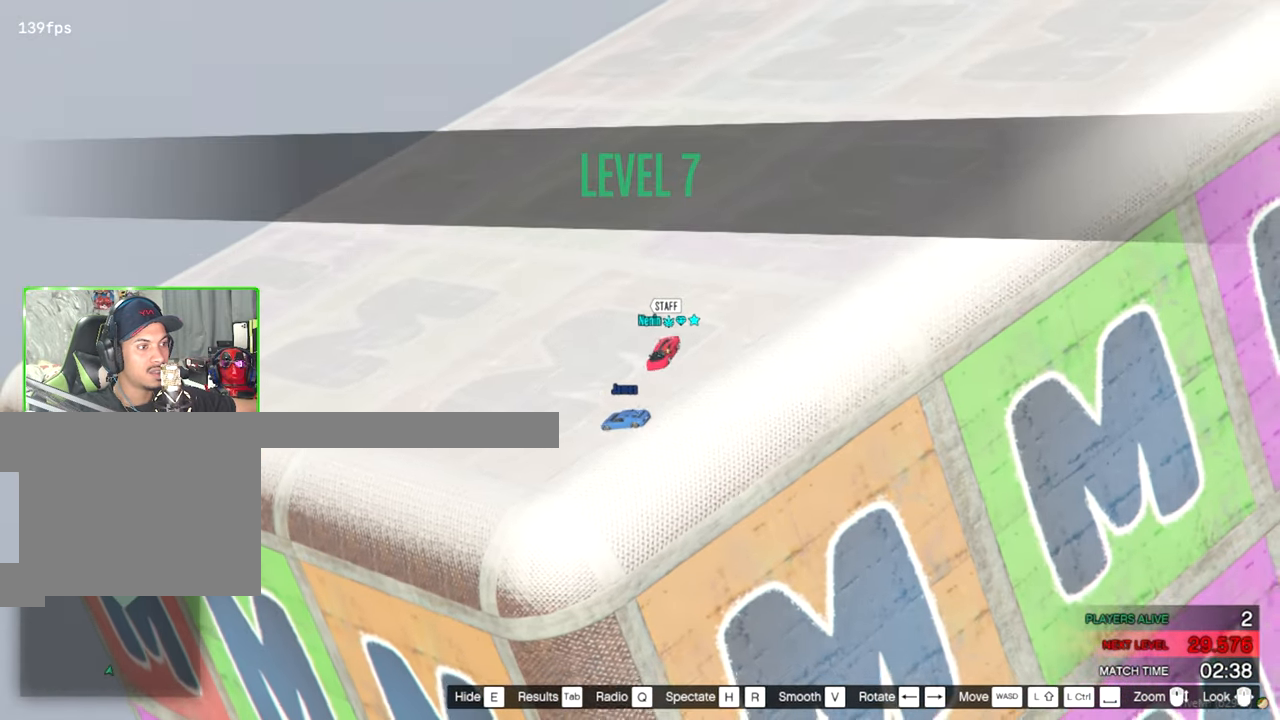
{"keys": [], "mouse": [], "events": []}
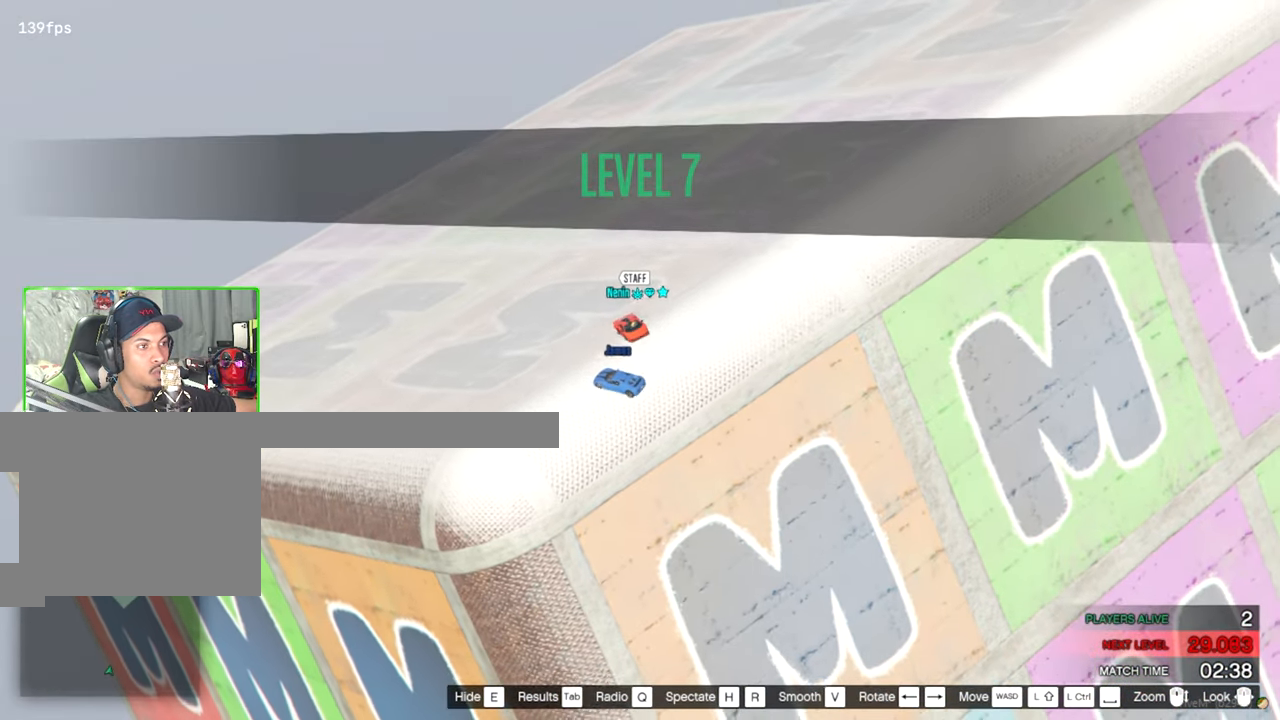
{"keys": [], "mouse": [], "events": []}
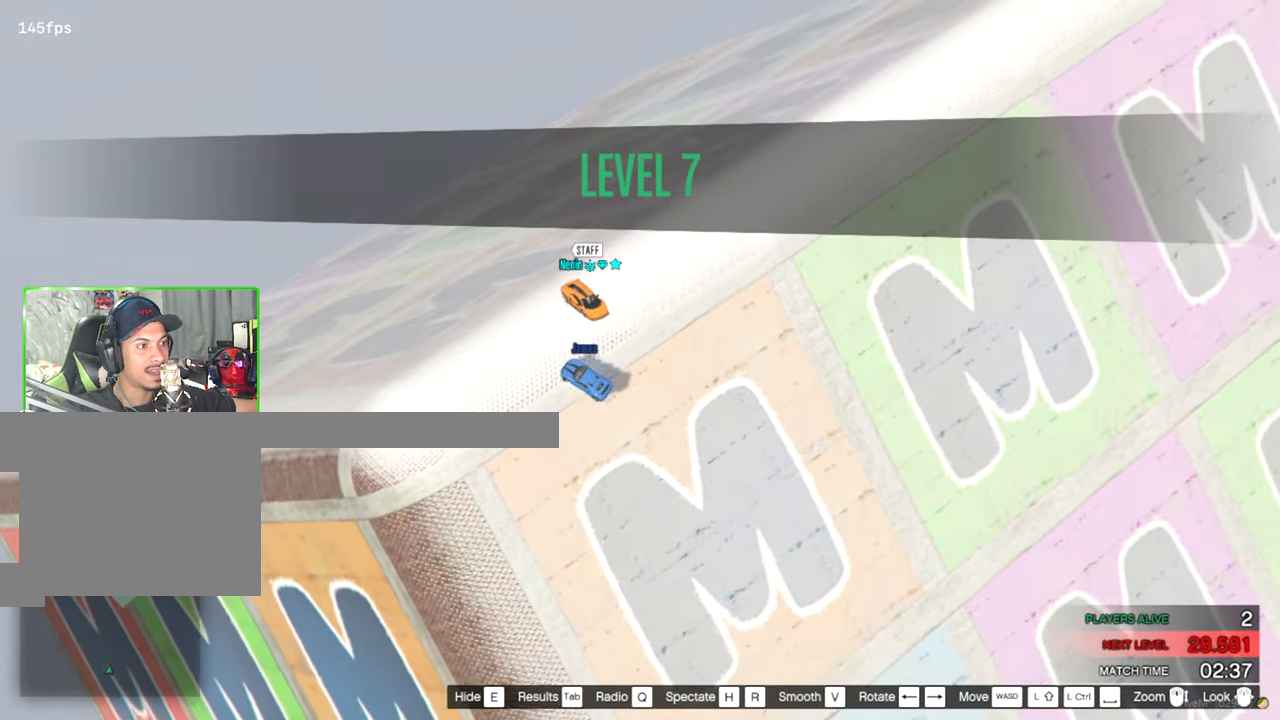
{"keys": [], "mouse": [], "events": [[234, "mouse_wheel", "down"], [367, "mouse_wheel", "up"]]}
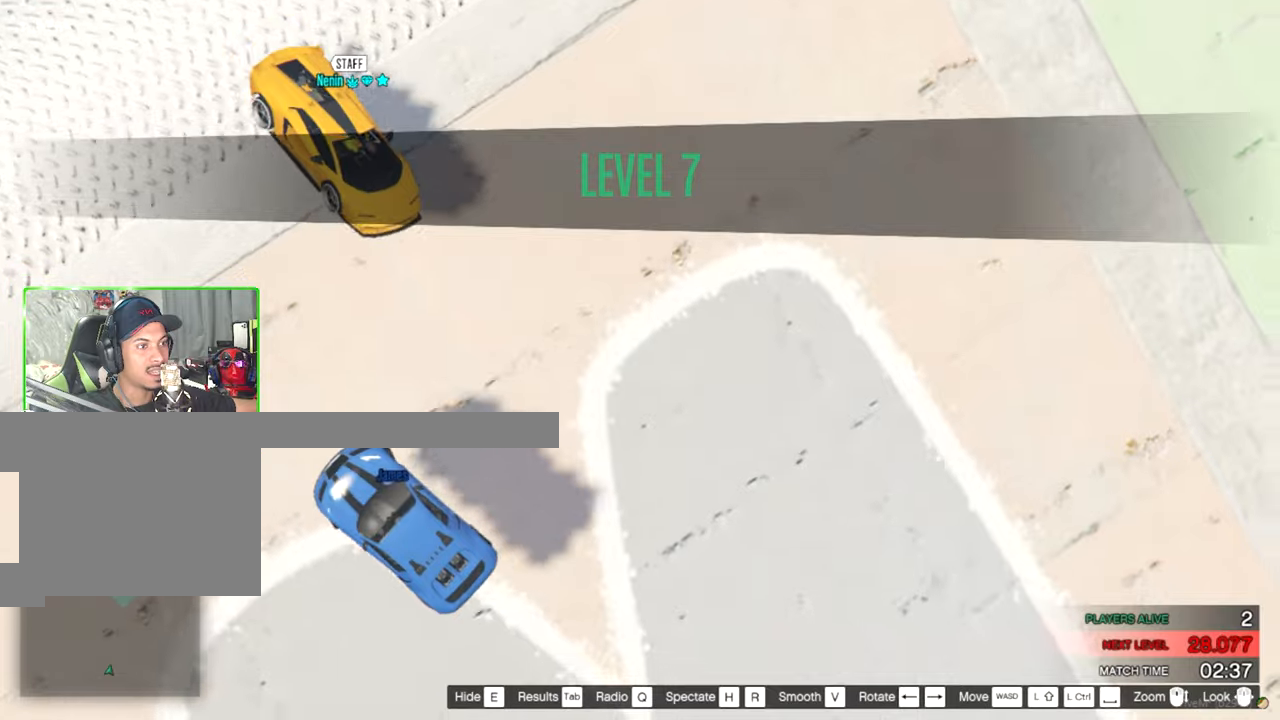
{"keys": [], "mouse": [], "events": []}
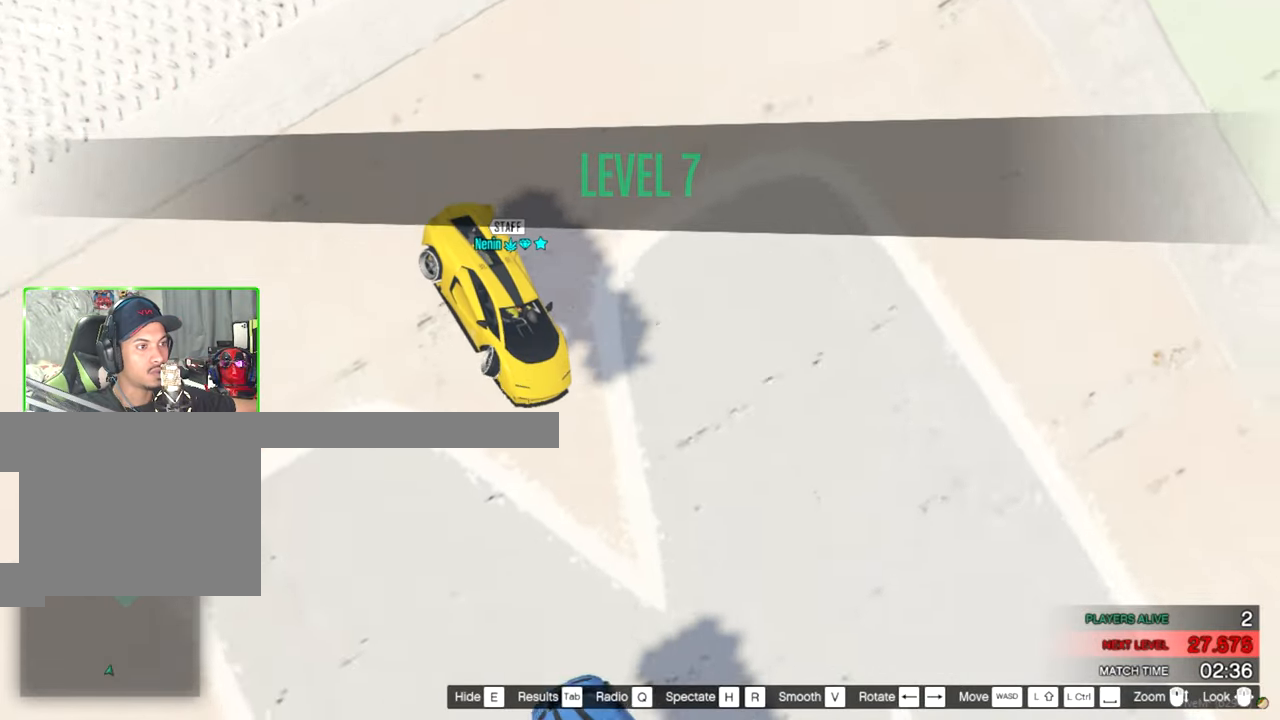
{"keys": [], "mouse": [], "events": []}